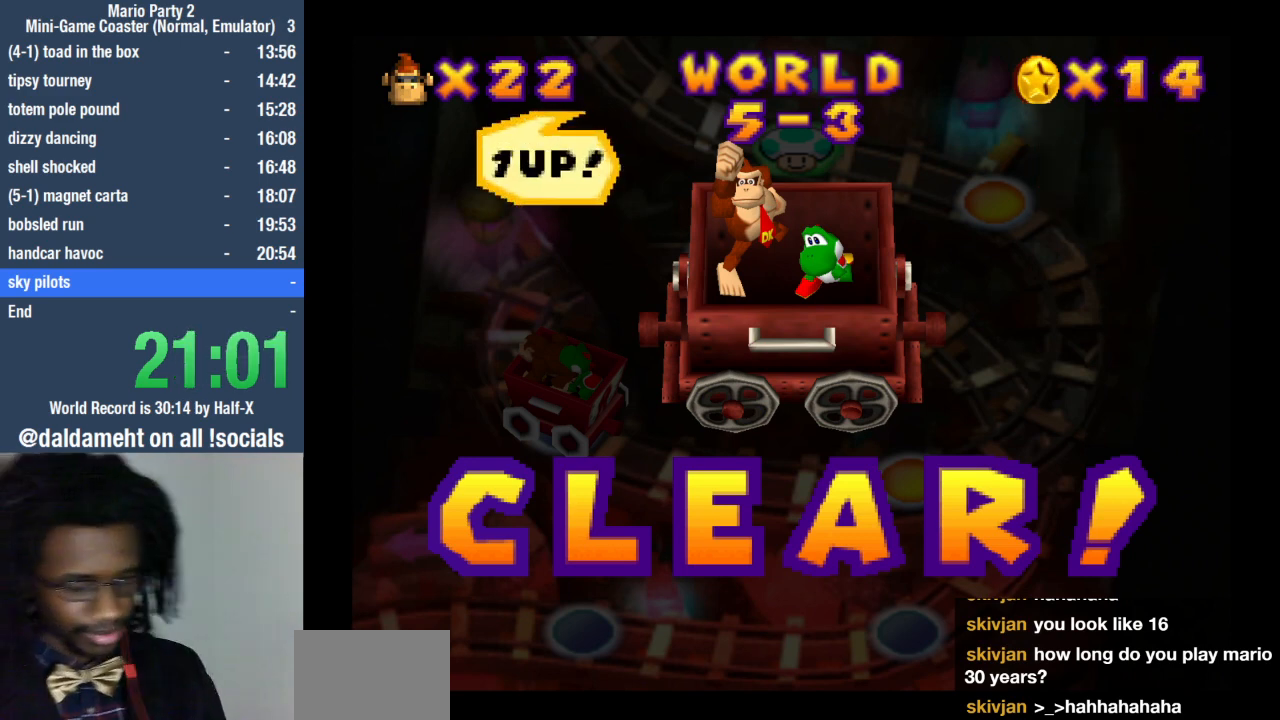
Gameplay with a controller (PlayStation layout); each line is a JSON object with the inputs held at the frame after it. "events" lists button and stick changes between this image and that frame as [ms after this image, input, new state], when the widget could be followed in between. Not read: L3 R3.
{"buttons": [], "left_stick": "center", "right_stick": "center", "events": [[200, "SQUARE", "down"], [233, "SQUARE", "up"], [333, "SQUARE", "down"], [367, "SQUARE", "up"], [433, "SQUARE", "down"], [467, "SQUARE", "up"]]}
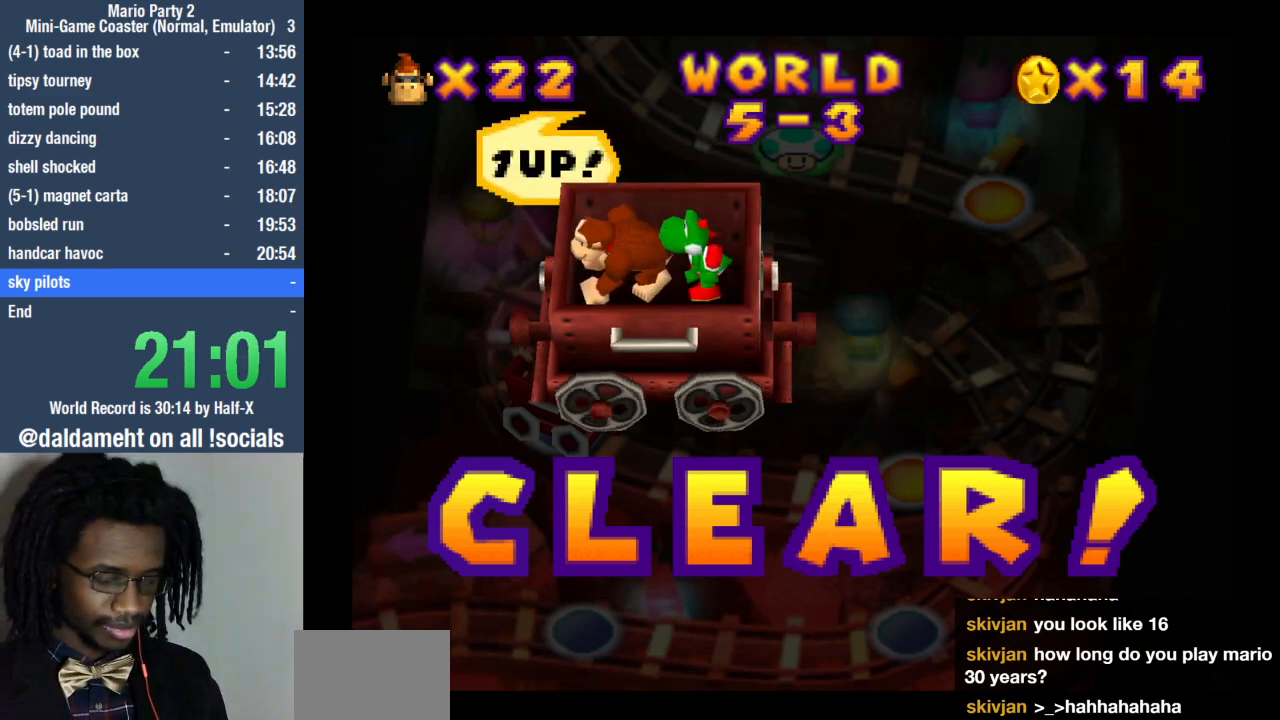
{"buttons": [], "left_stick": "center", "right_stick": "center", "events": [[33, "SQUARE", "down"], [67, "SQUARE", "up"], [433, "SQUARE", "down"], [467, "SQUARE", "up"]]}
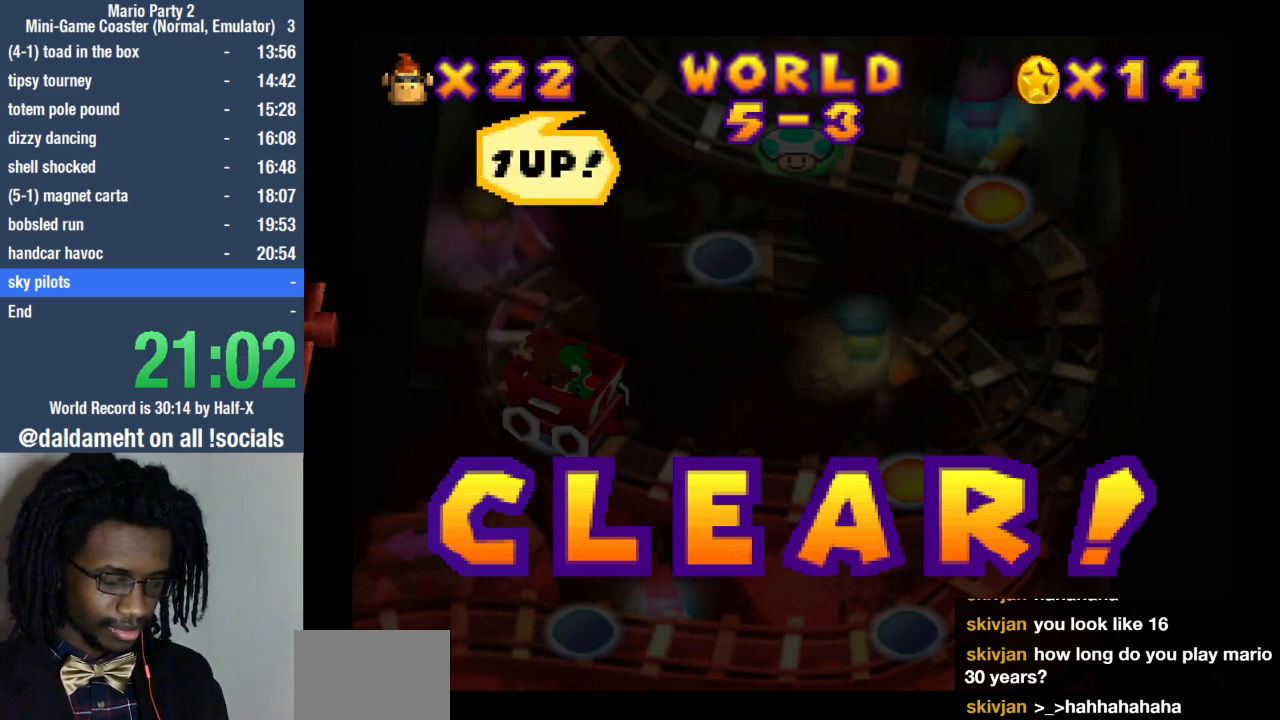
{"buttons": ["SQUARE"], "left_stick": "center", "right_stick": "center", "events": [[33, "SQUARE", "down"], [67, "SQUARE", "up"], [133, "SQUARE", "down"], [167, "SQUARE", "up"], [300, "SQUARE", "down"], [433, "SQUARE", "up"], [467, "SQUARE", "down"]]}
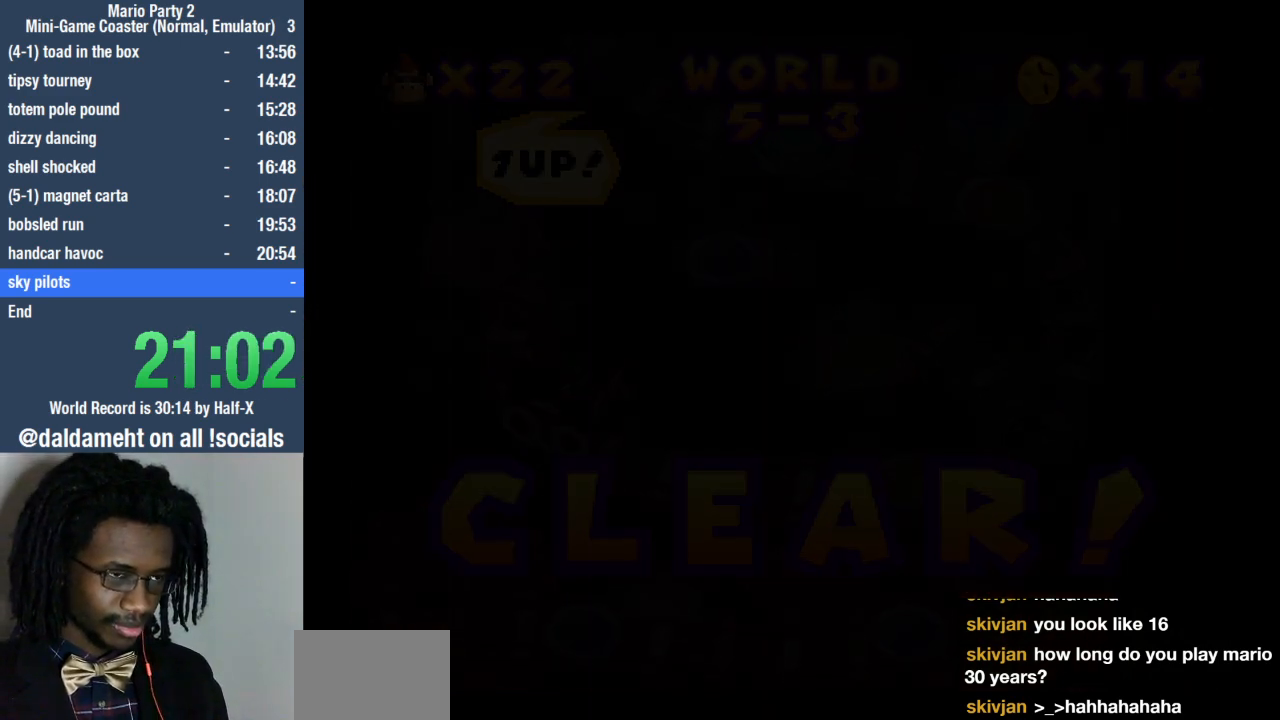
{"buttons": [], "left_stick": "center", "right_stick": "center", "events": [[33, "SQUARE", "up"], [67, "SQUARE", "down"], [133, "SQUARE", "up"], [233, "SQUARE", "down"], [267, "SQUARE", "up"], [400, "SQUARE", "down"], [500, "SQUARE", "up"]]}
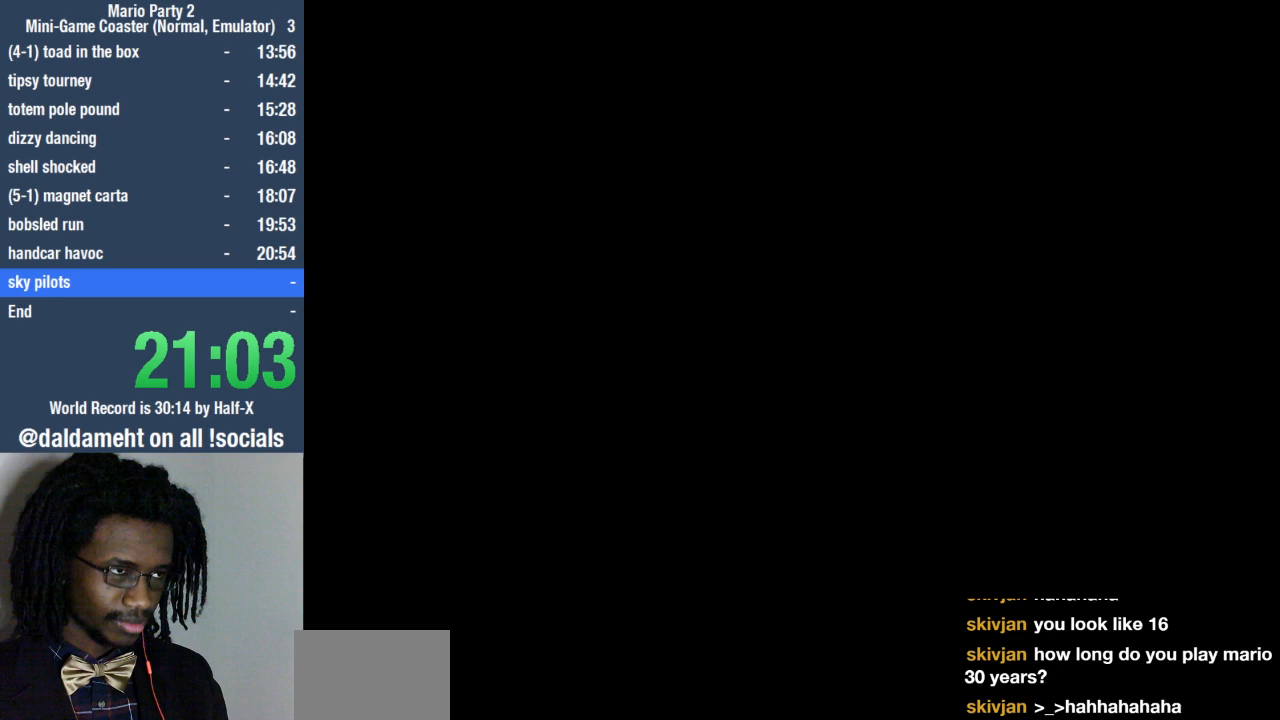
{"buttons": [], "left_stick": "center", "right_stick": "center", "events": [[67, "SQUARE", "down"], [133, "SQUARE", "up"]]}
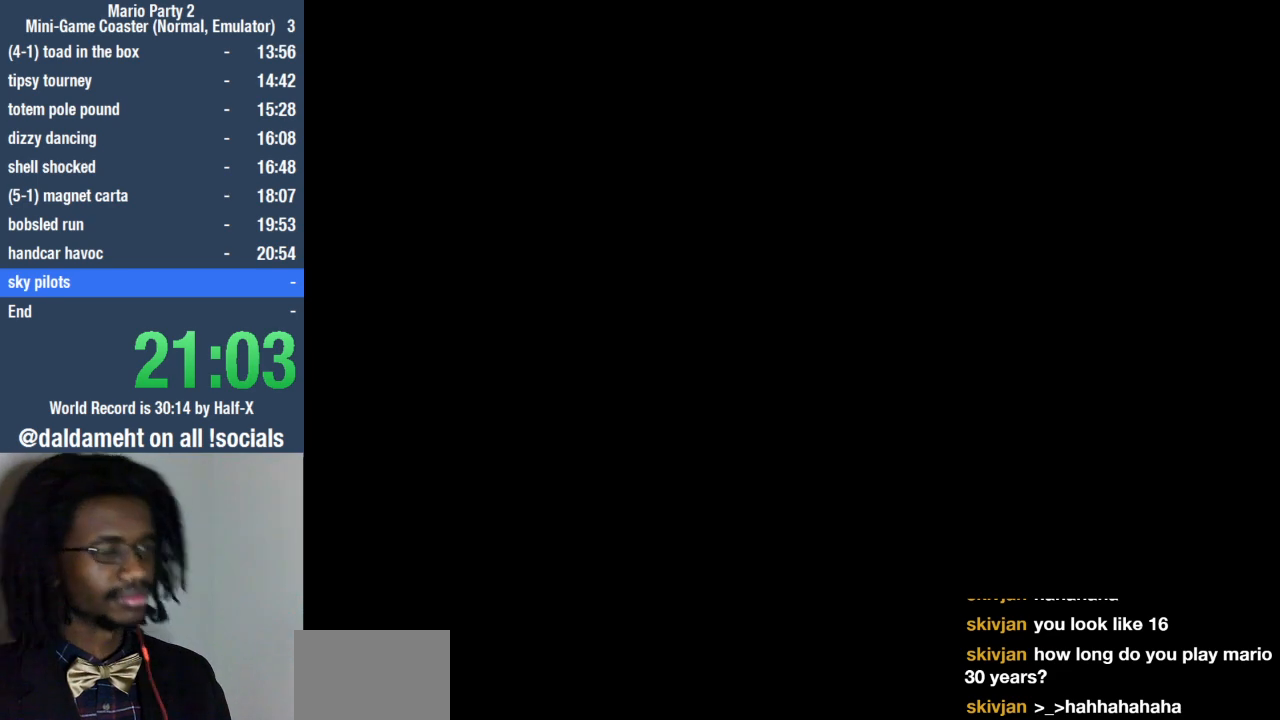
{"buttons": [], "left_stick": "center", "right_stick": "center", "events": []}
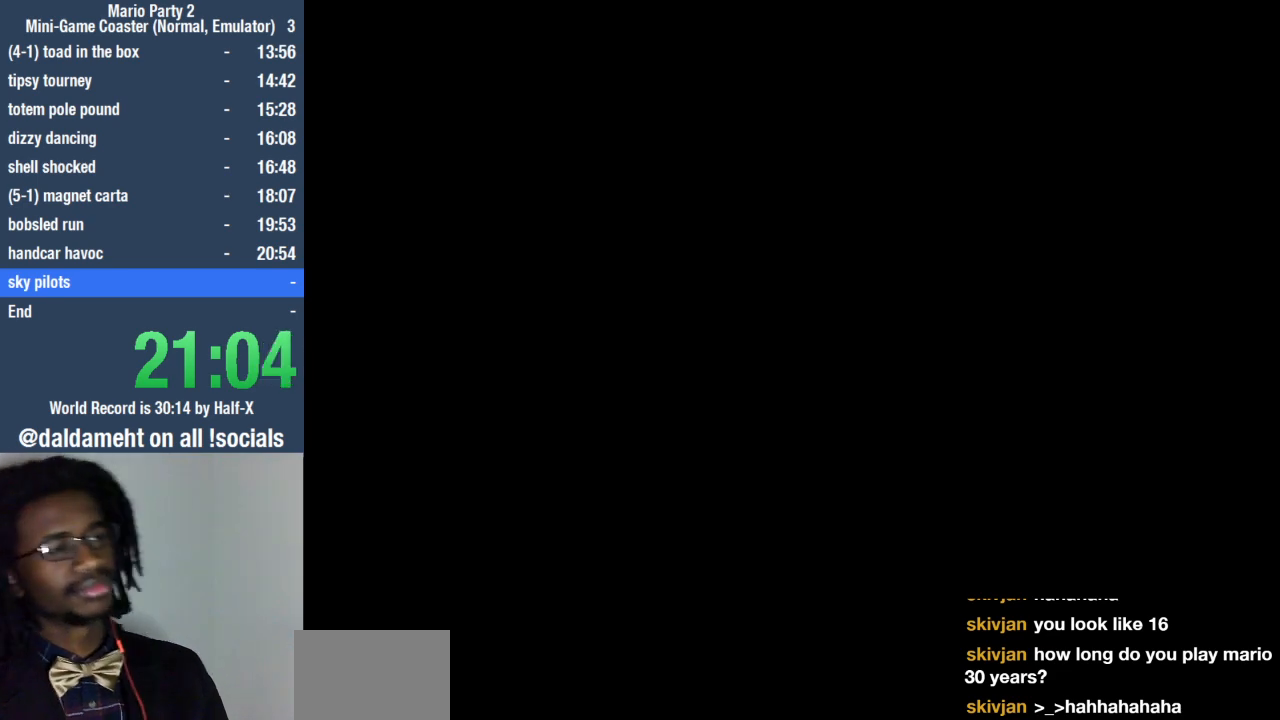
{"buttons": ["SQUARE"], "left_stick": "center", "right_stick": "center", "events": [[133, "SQUARE", "down"], [167, "SQUARE", "up"], [267, "SQUARE", "down"], [367, "SQUARE", "up"], [467, "SQUARE", "down"]]}
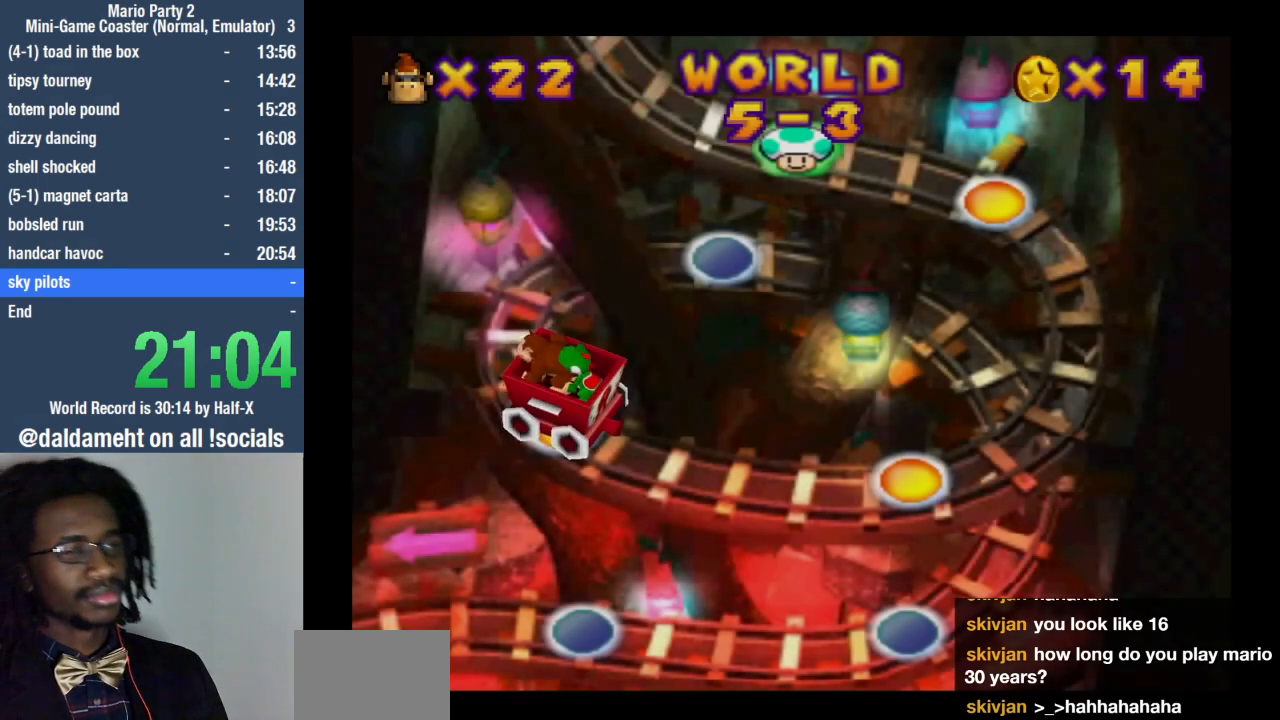
{"buttons": [], "left_stick": "center", "right_stick": "center", "events": [[33, "SQUARE", "up"], [133, "SQUARE", "down"], [200, "SQUARE", "up"], [267, "SQUARE", "down"], [367, "SQUARE", "up"], [400, "SQUARE", "down"], [500, "SQUARE", "up"]]}
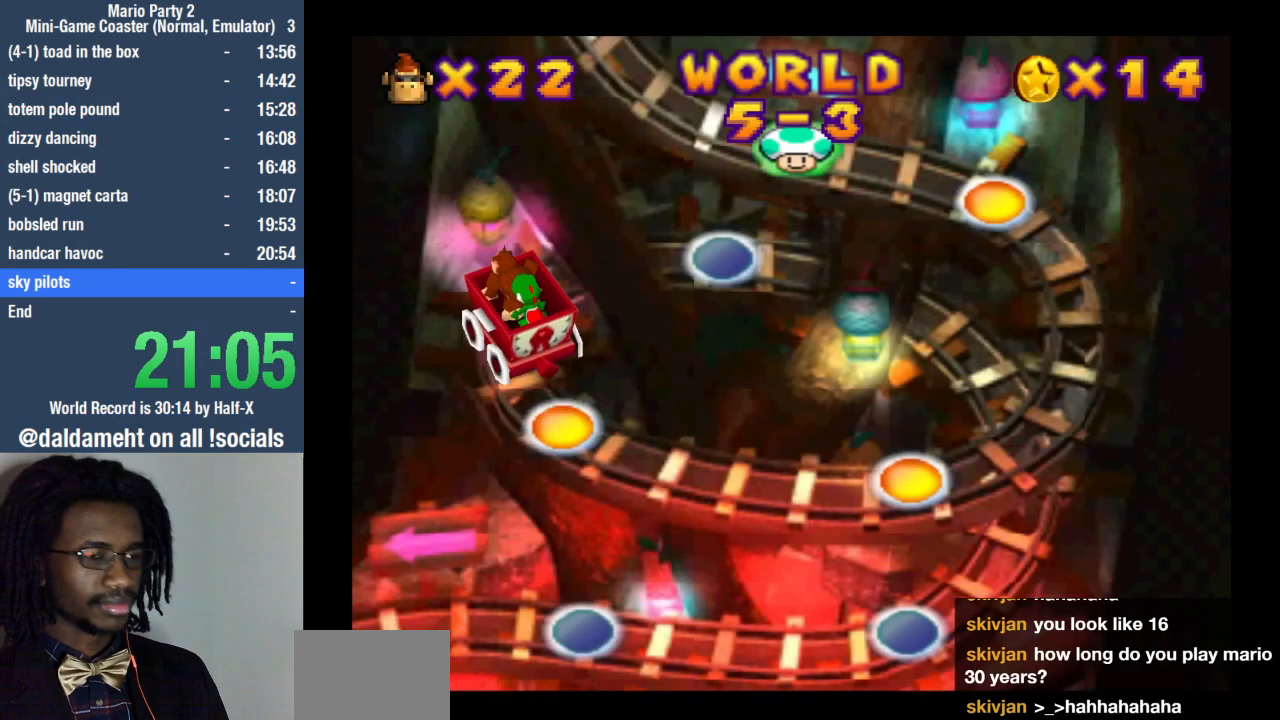
{"buttons": [], "left_stick": "center", "right_stick": "center", "events": []}
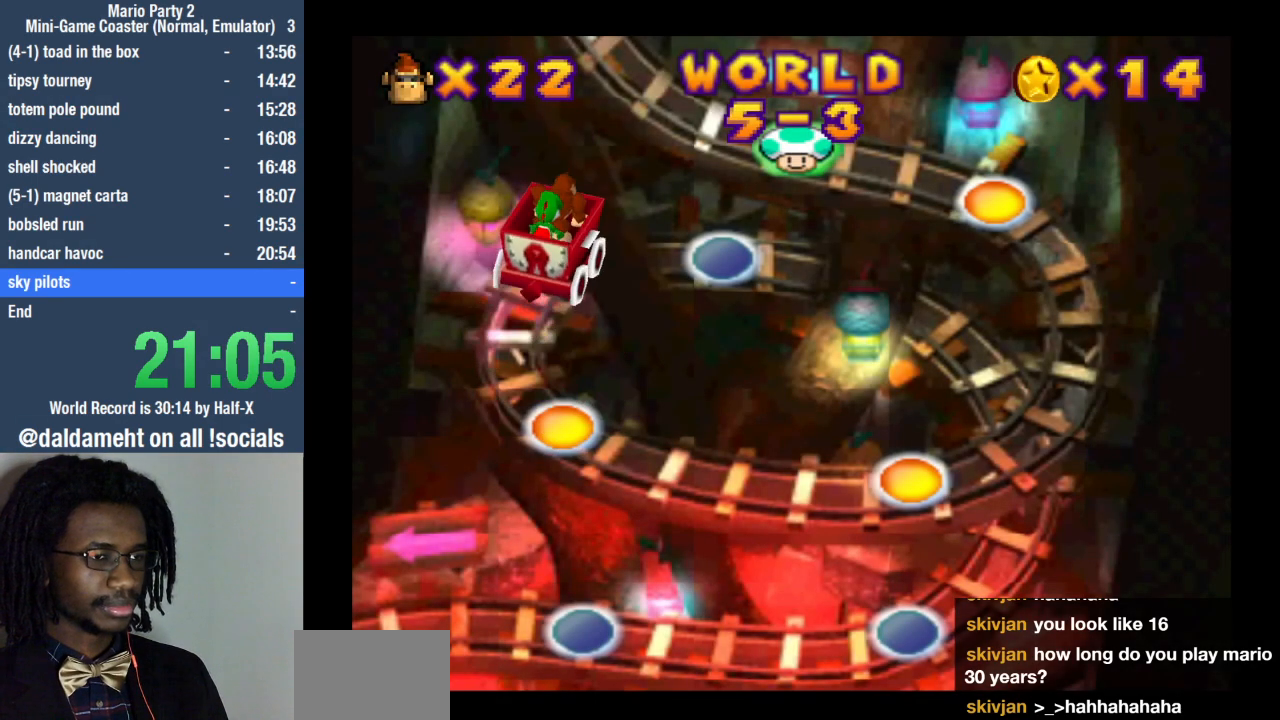
{"buttons": [], "left_stick": "center", "right_stick": "center", "events": []}
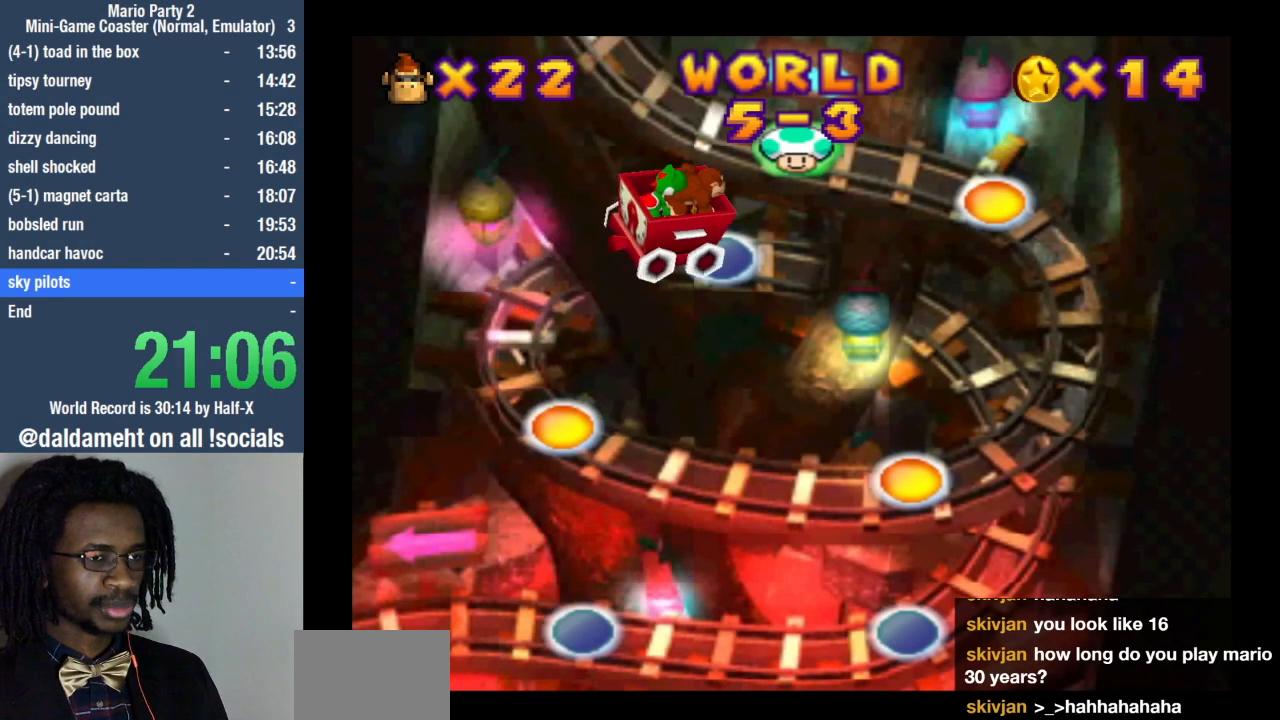
{"buttons": ["SQUARE"], "left_stick": "center", "right_stick": "center", "events": [[200, "SQUARE", "down"], [267, "SQUARE", "up"], [333, "SQUARE", "down"], [400, "SQUARE", "up"], [500, "SQUARE", "down"]]}
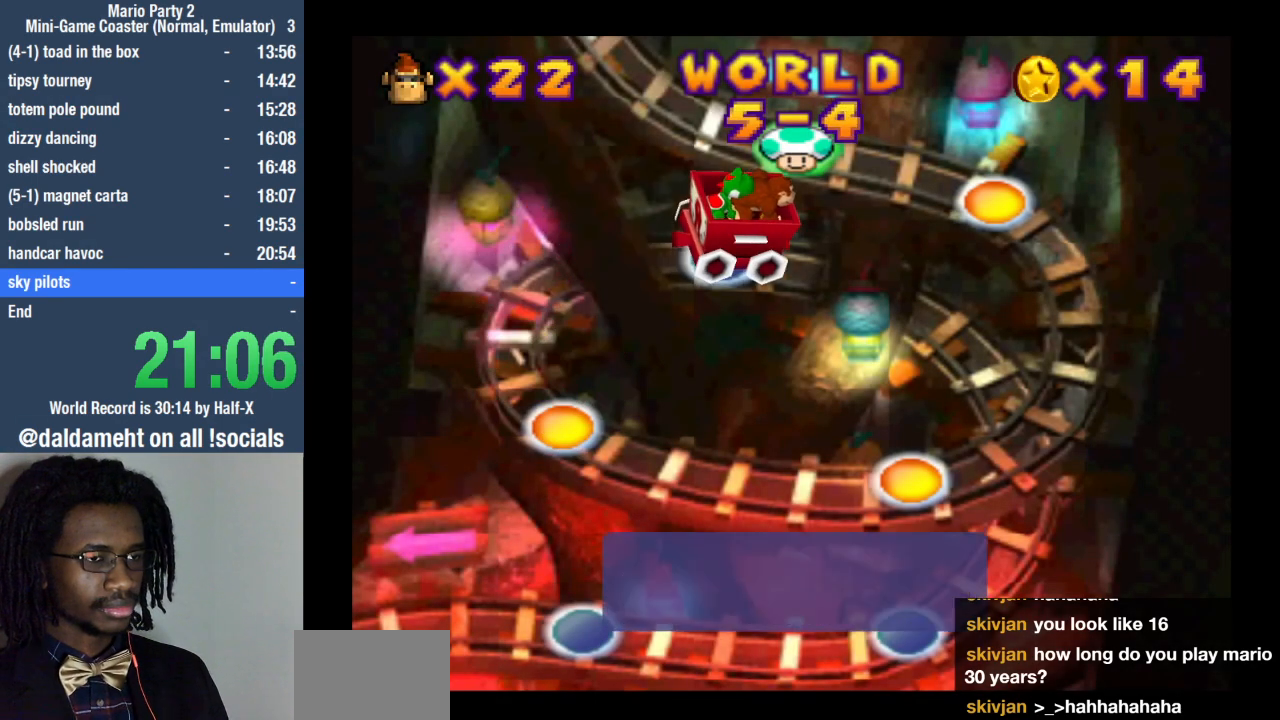
{"buttons": [], "left_stick": "center", "right_stick": "center", "events": [[100, "SQUARE", "up"], [167, "SQUARE", "down"], [233, "SQUARE", "up"], [333, "SQUARE", "down"], [433, "SQUARE", "up"]]}
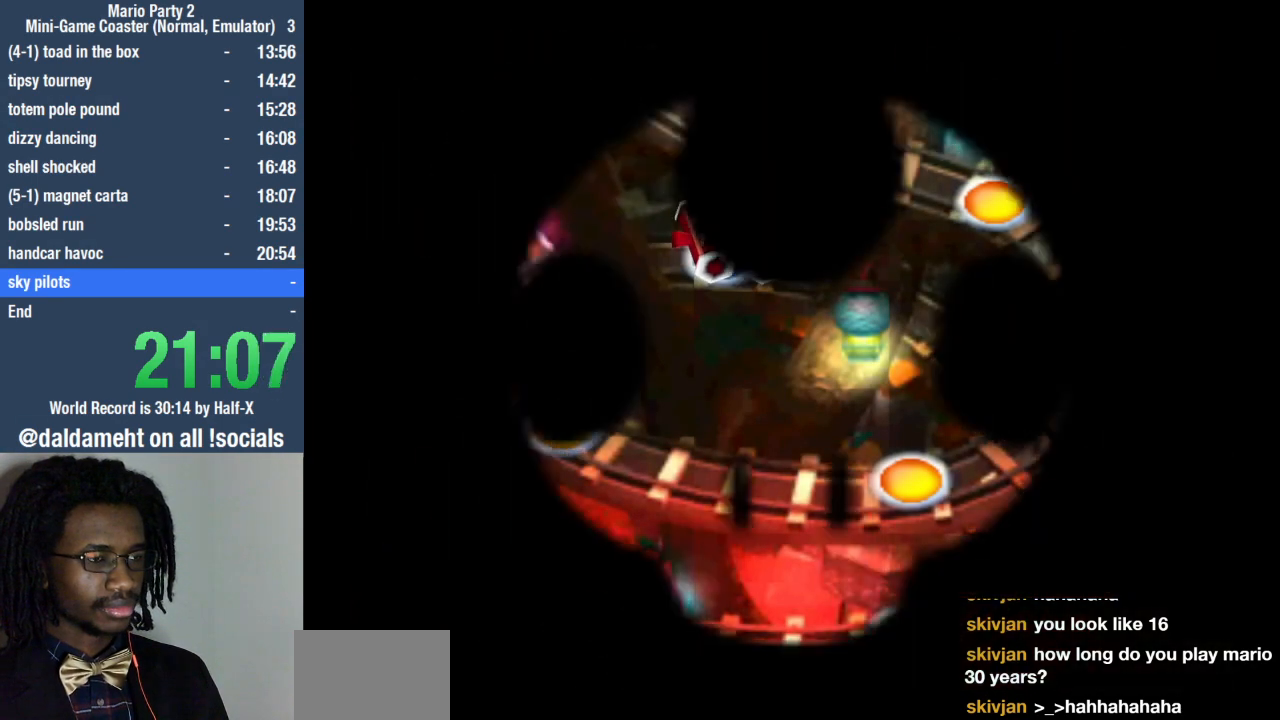
{"buttons": [], "left_stick": "center", "right_stick": "center", "events": []}
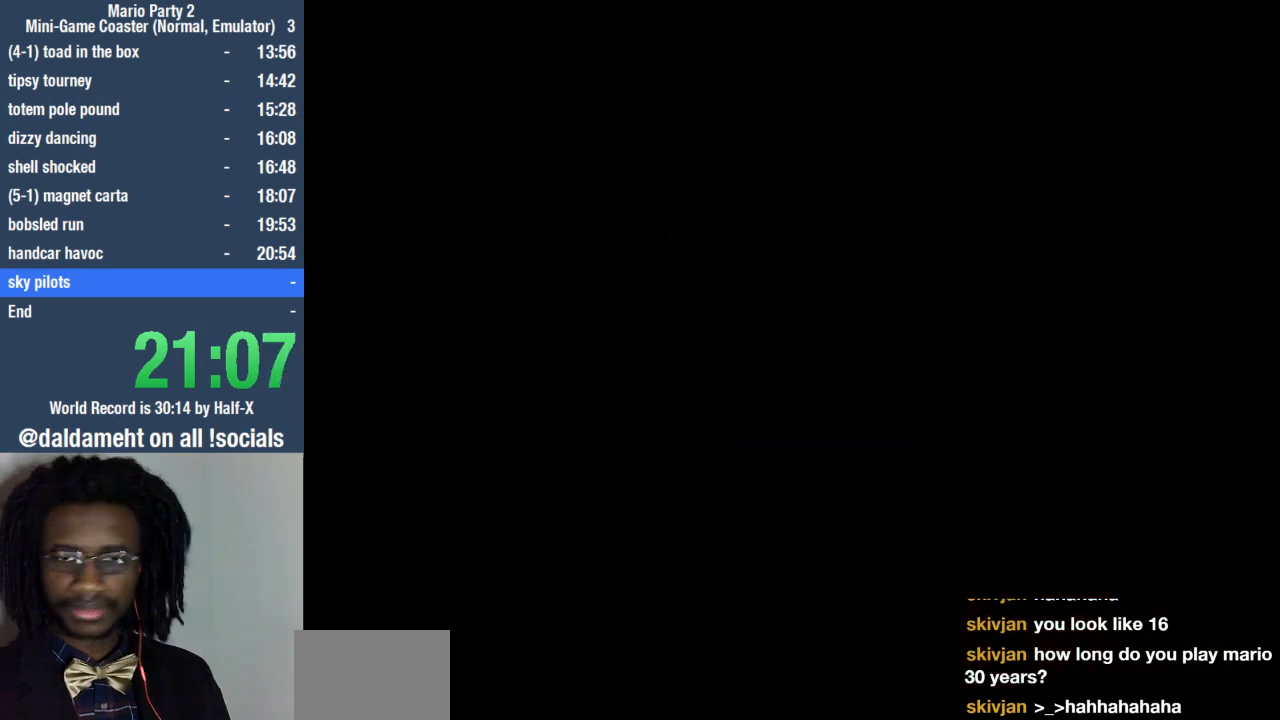
{"buttons": [], "left_stick": "center", "right_stick": "center", "events": []}
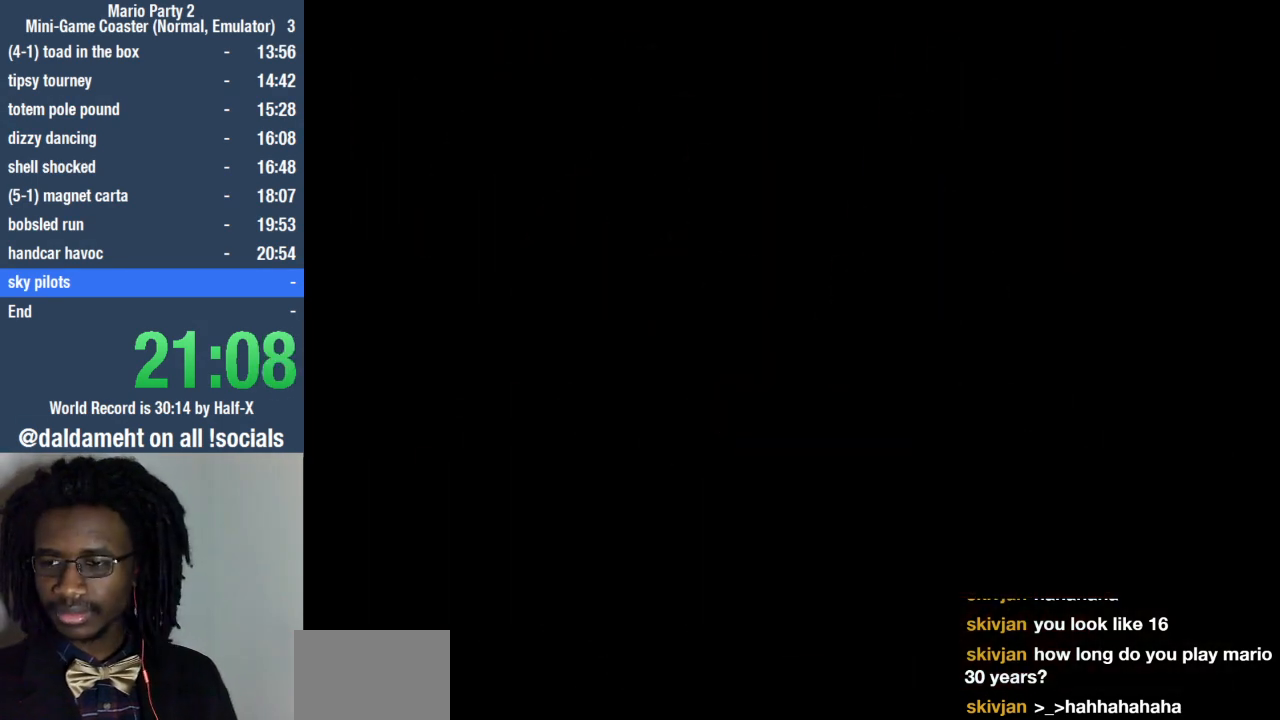
{"buttons": [], "left_stick": "right", "right_stick": "center", "events": [[467, "left_stick", "right"]]}
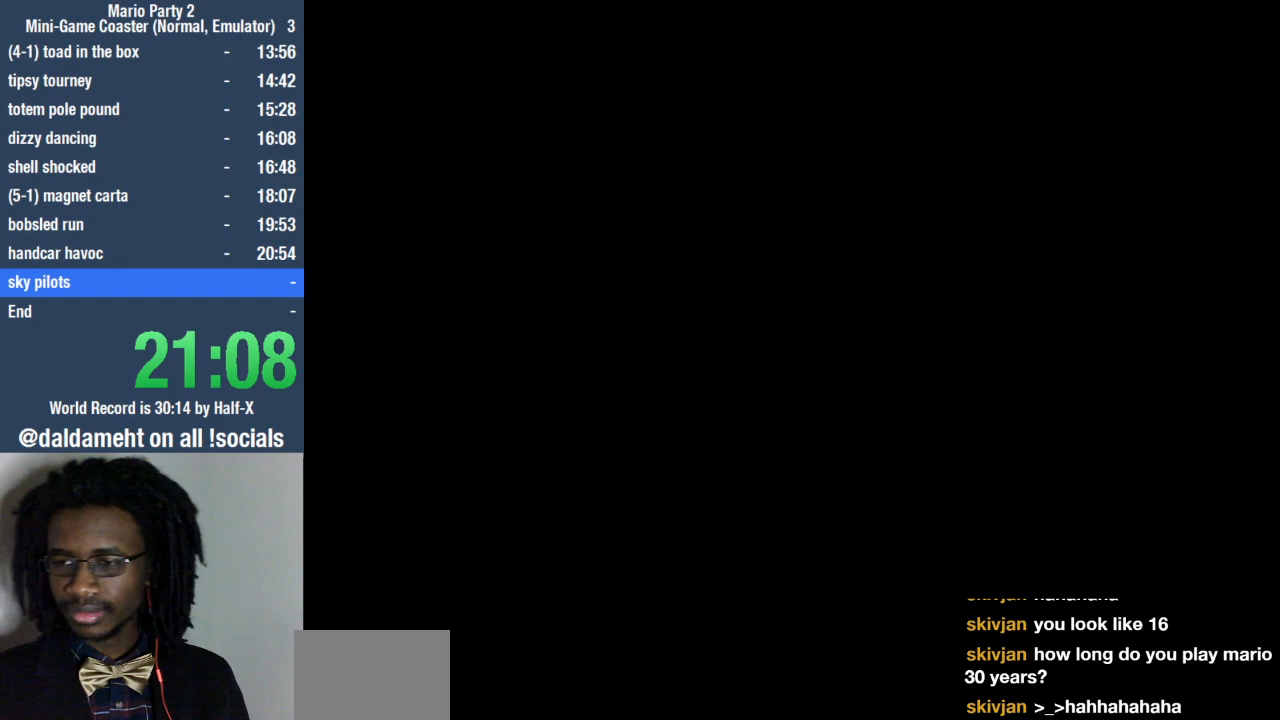
{"buttons": [], "left_stick": "center", "right_stick": "center", "events": [[33, "left_stick", "center"]]}
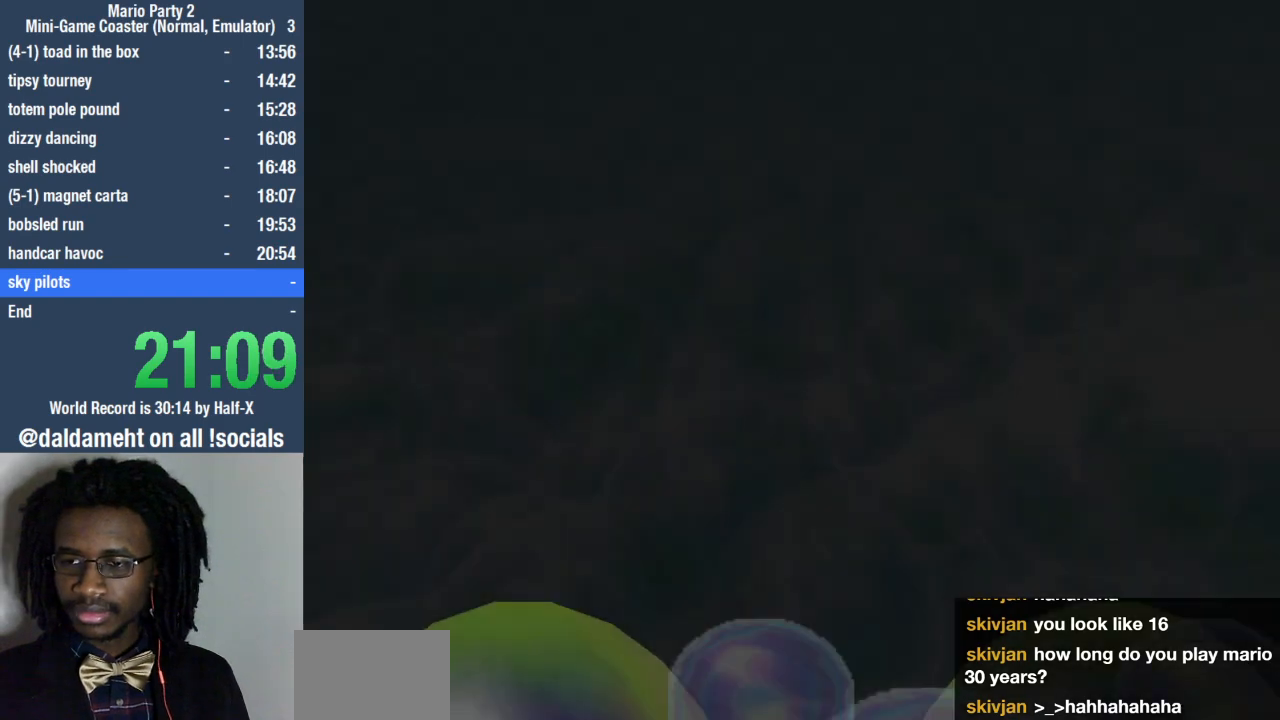
{"buttons": [], "left_stick": "center", "right_stick": "center", "events": []}
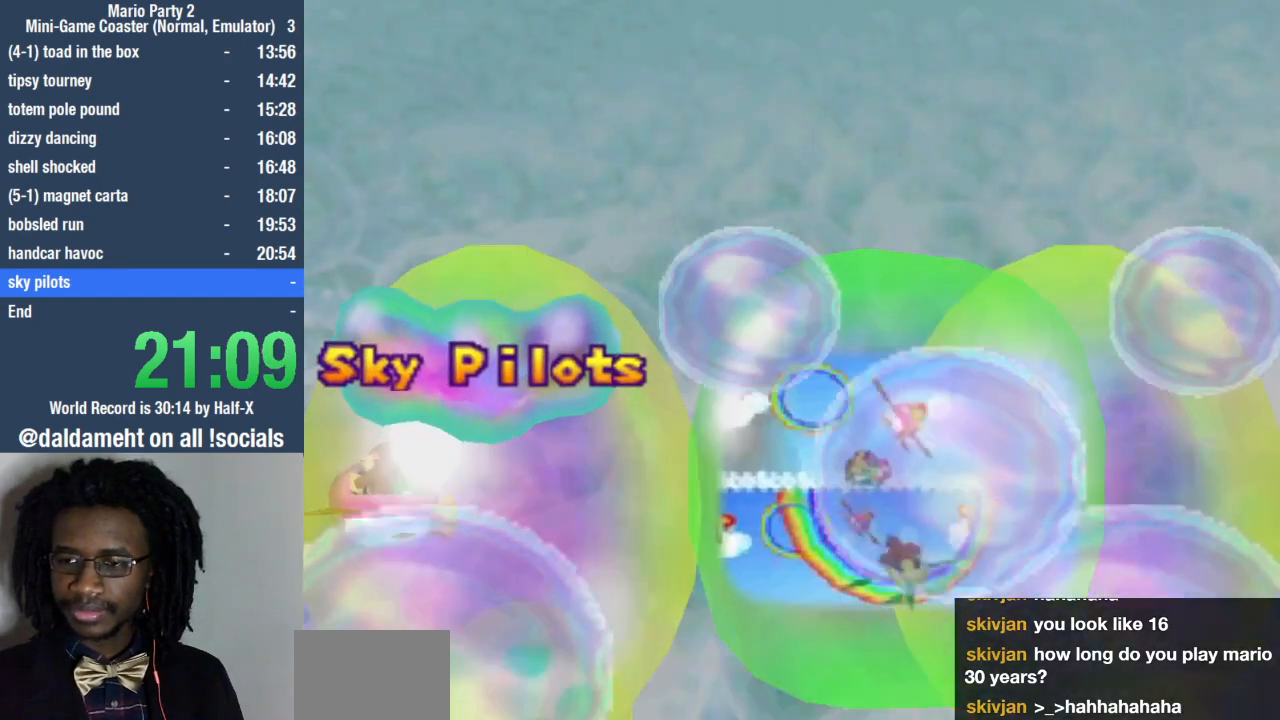
{"buttons": [], "left_stick": "center", "right_stick": "center", "events": []}
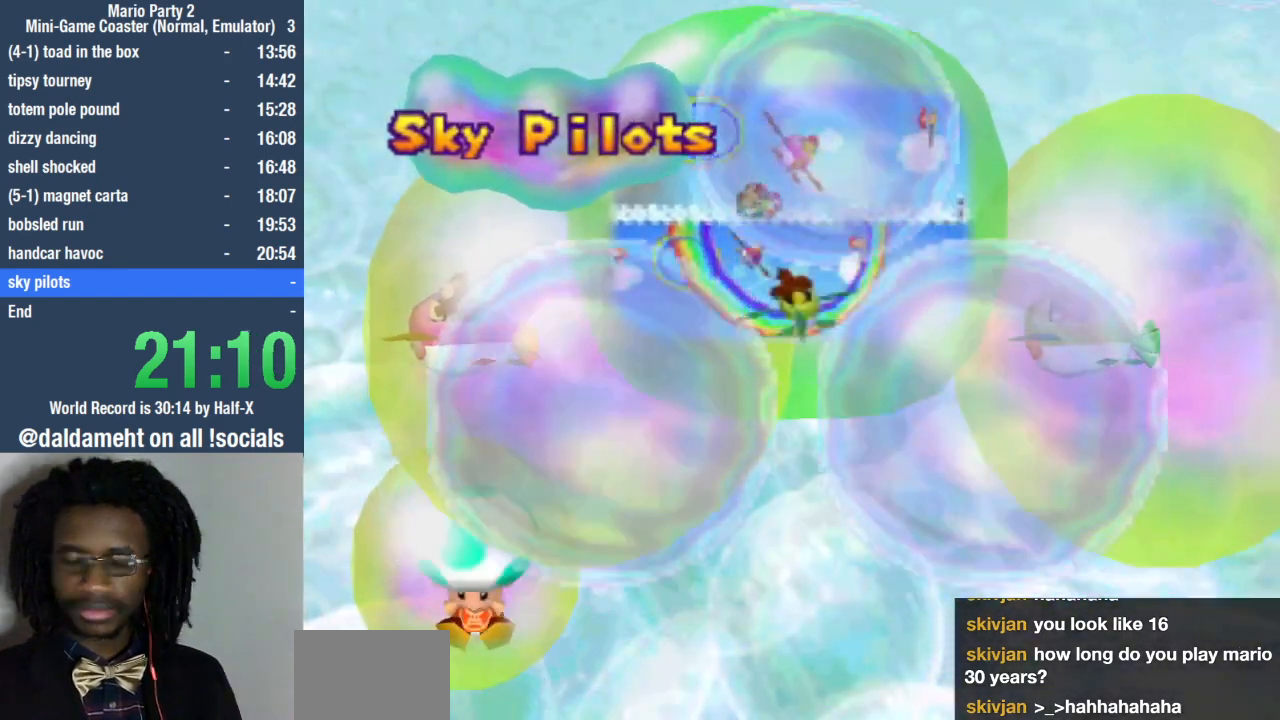
{"buttons": [], "left_stick": "center", "right_stick": "center", "events": []}
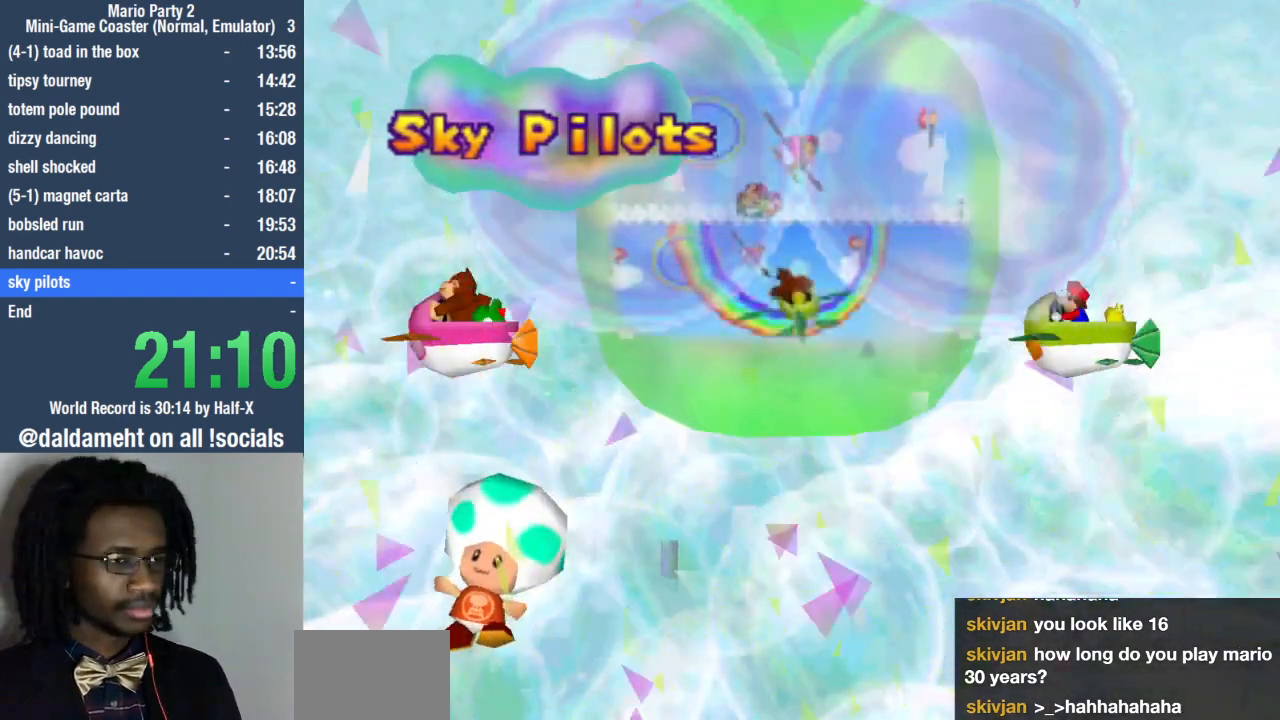
{"buttons": ["START"], "left_stick": "center", "right_stick": "center", "events": [[267, "START", "down"], [367, "START", "up"], [433, "START", "down"]]}
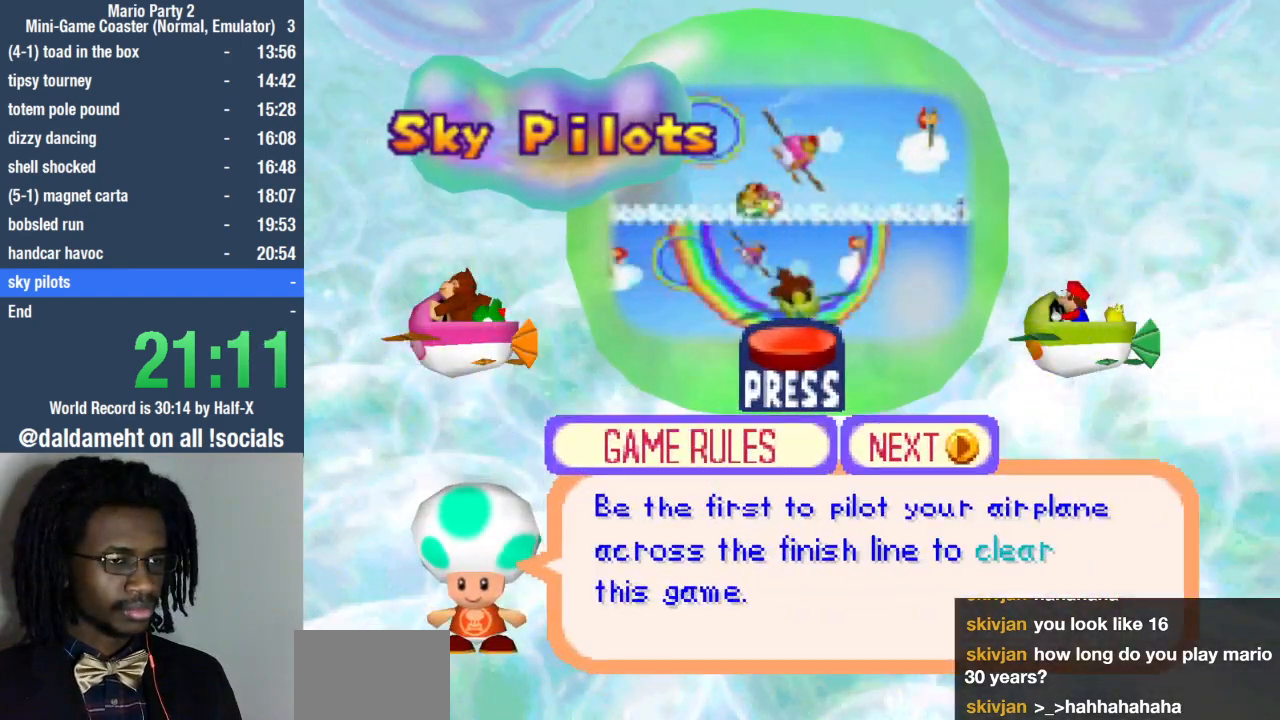
{"buttons": ["START"], "left_stick": "center", "right_stick": "center", "events": [[33, "START", "up"], [100, "START", "down"], [200, "START", "up"], [267, "START", "down"], [367, "START", "up"], [400, "START", "down"]]}
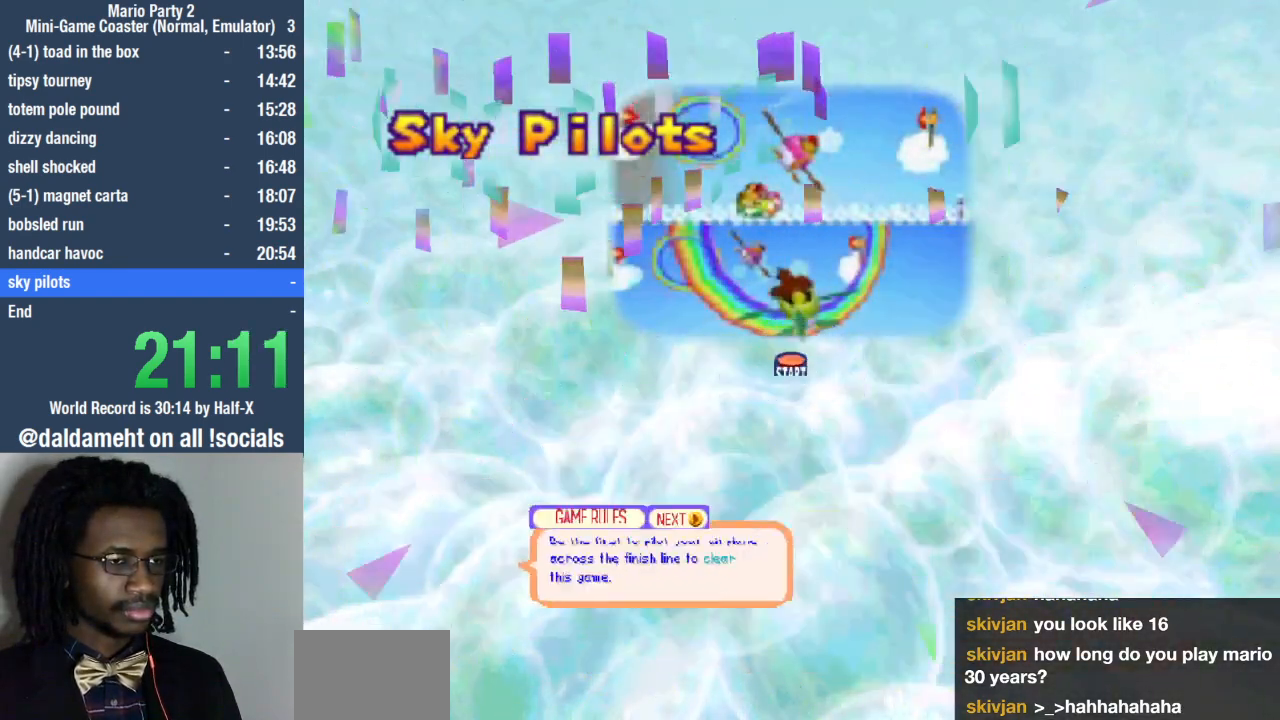
{"buttons": [], "left_stick": "center", "right_stick": "center", "events": [[67, "START", "up"]]}